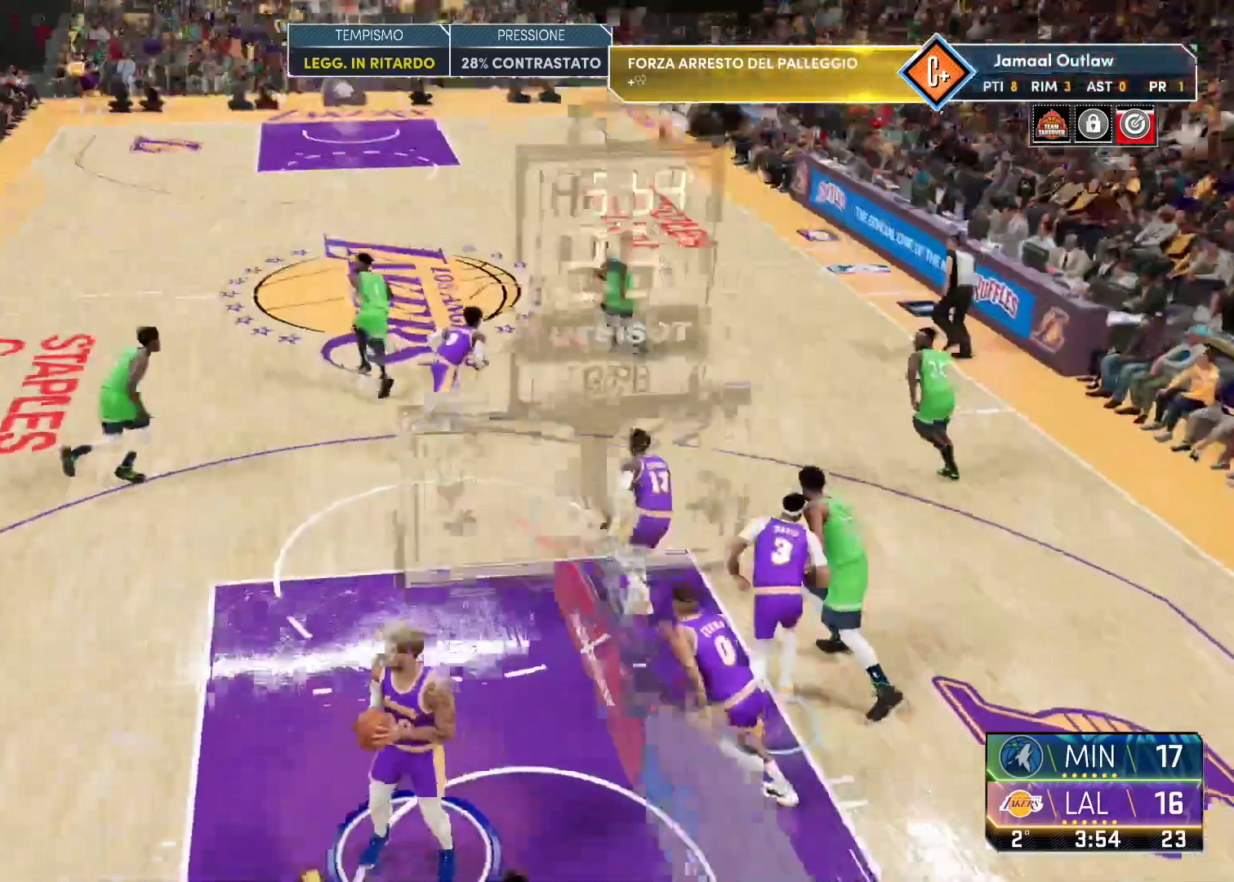
Gameplay with a controller (PlayStation layout); each line is a JSON object with the inputs held at the frame after it. "events" lists button and stick changes between this image and that frame as [ms after this image, input, new state], when the widget could be followed in between. Not read: other_buttons.
{"buttons": [], "left_stick": "up", "right_stick": "center", "events": [[283, "TRIANGLE", "down"], [400, "TRIANGLE", "up"], [433, "left_stick", "up"]]}
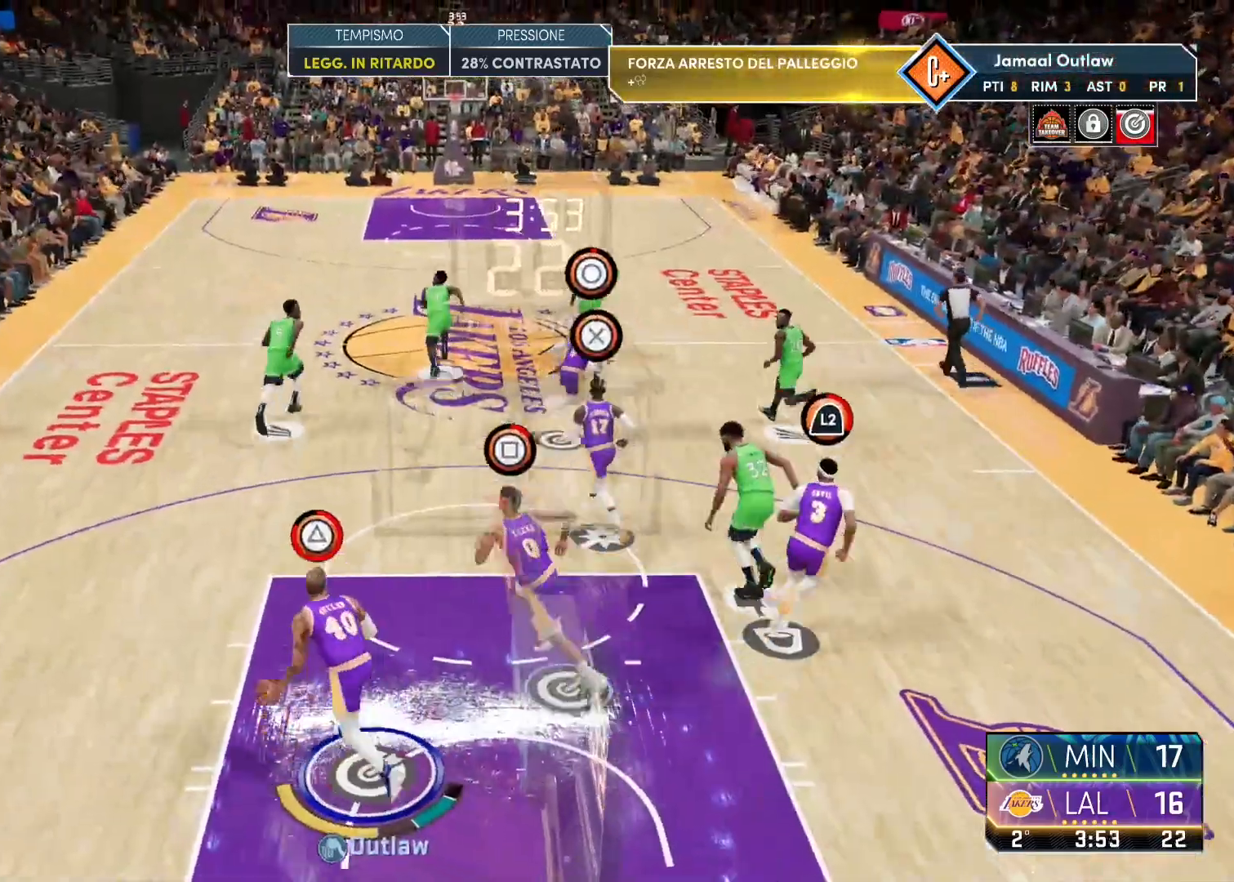
{"buttons": [], "left_stick": "up", "right_stick": "center", "events": [[217, "R2", "down"], [383, "R2", "up"]]}
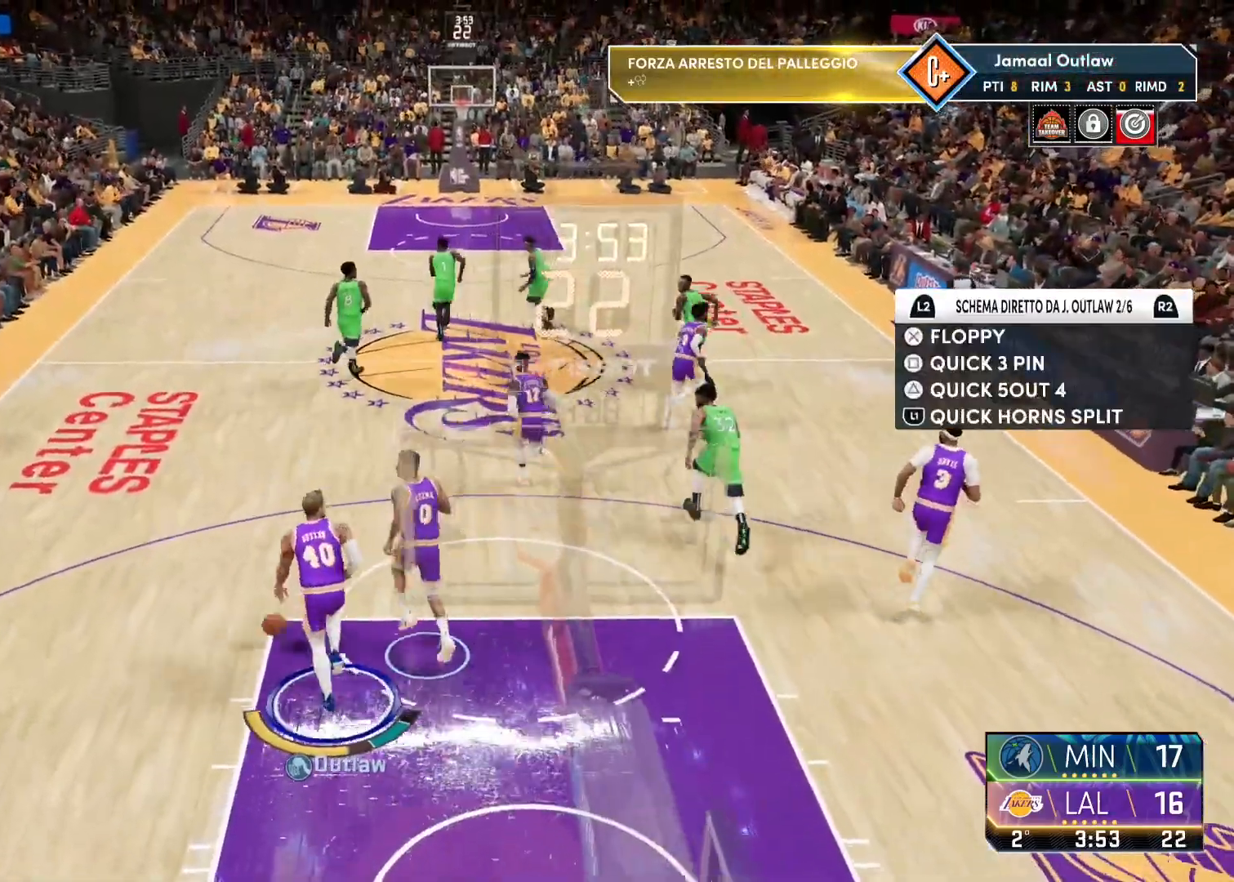
{"buttons": [], "left_stick": "up", "right_stick": "center", "events": []}
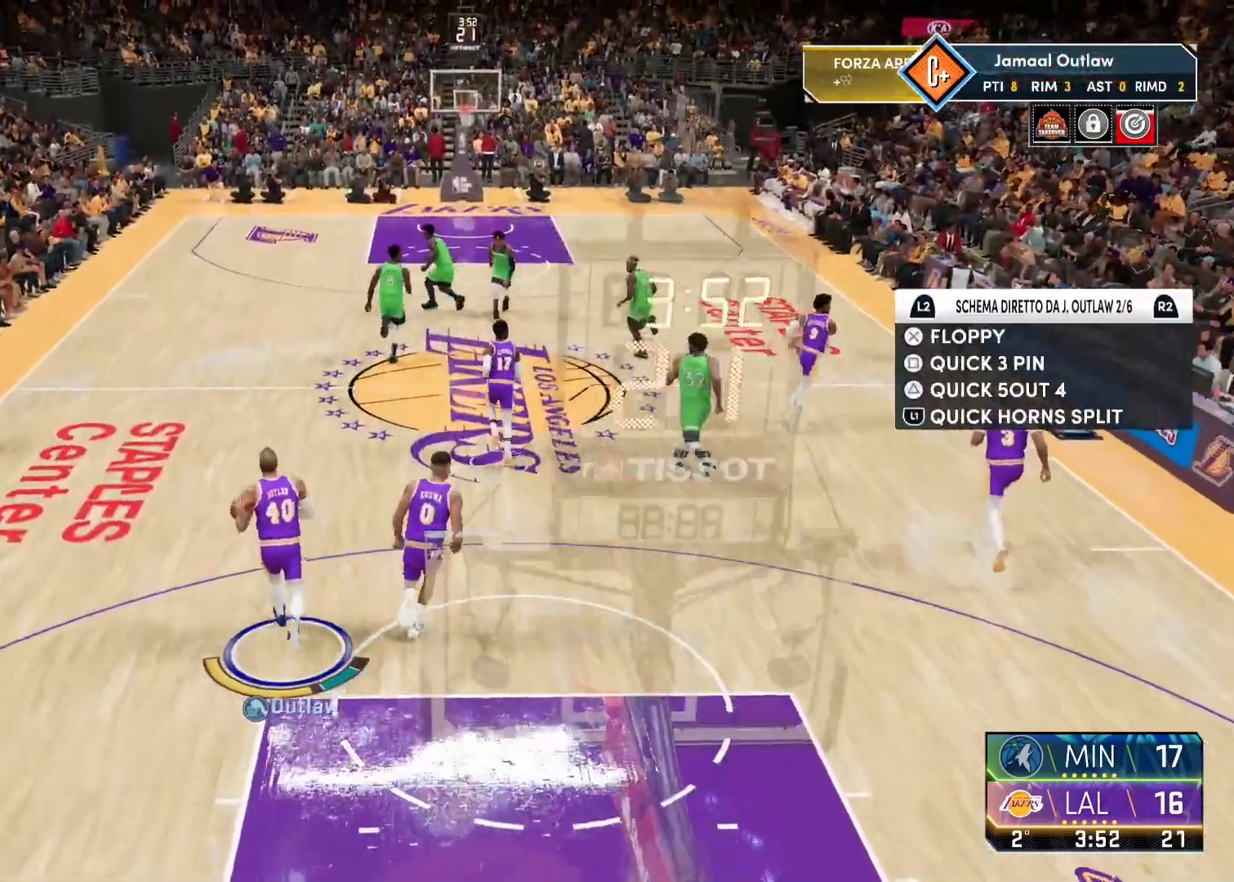
{"buttons": [], "left_stick": "up", "right_stick": "center", "events": []}
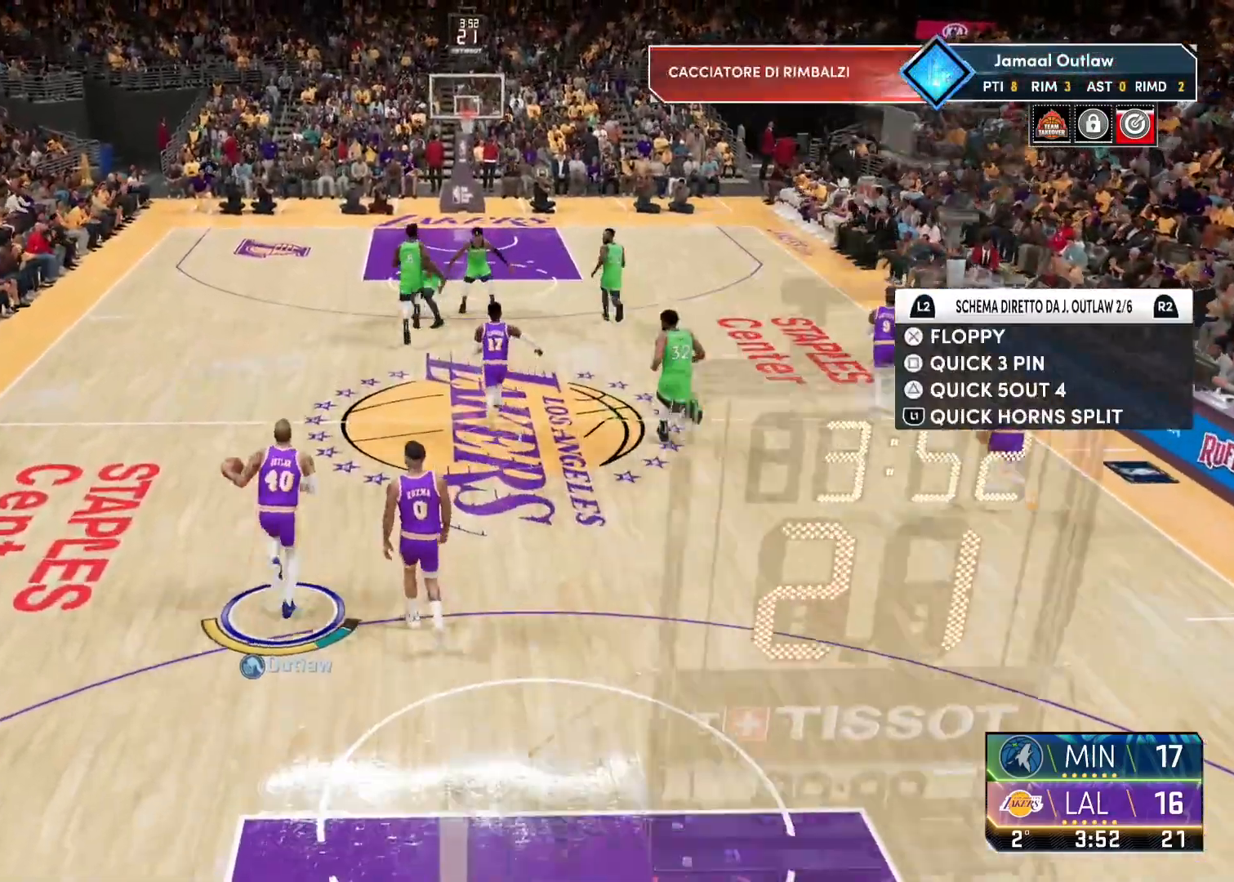
{"buttons": [], "left_stick": "center", "right_stick": "center", "events": [[250, "left_stick", "center"]]}
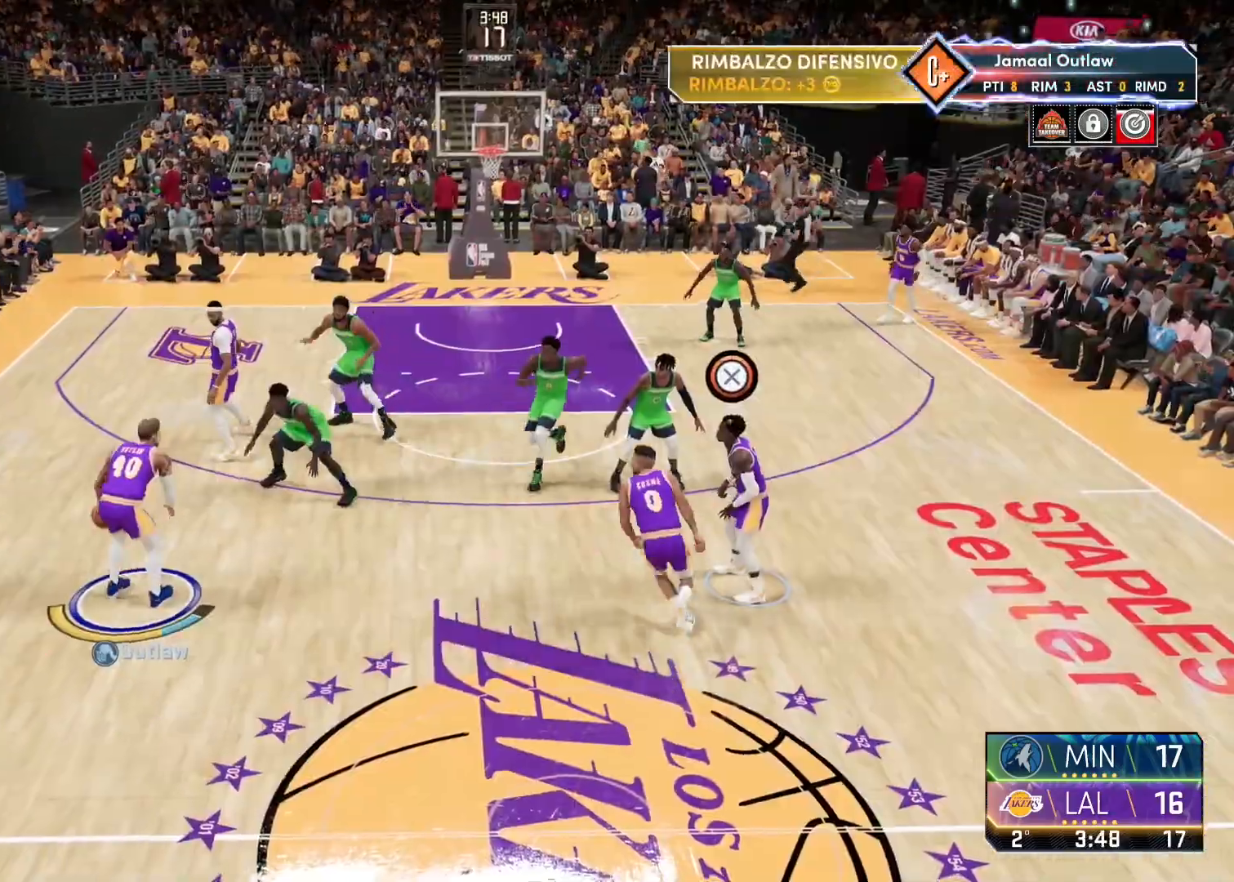
{"buttons": [], "left_stick": "center", "right_stick": "center", "events": []}
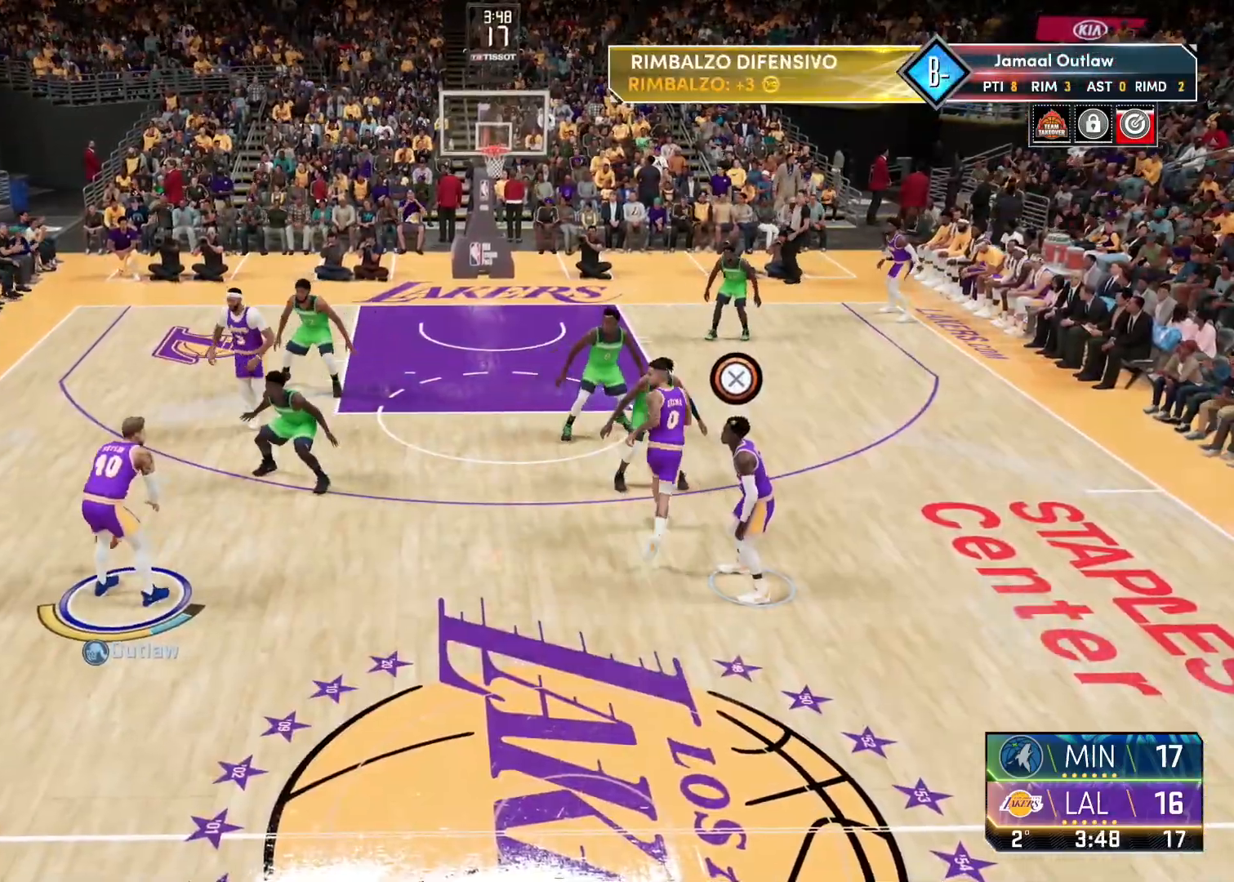
{"buttons": ["CROSS"], "left_stick": "right", "right_stick": "center", "events": [[100, "left_stick", "right"], [350, "CROSS", "down"]]}
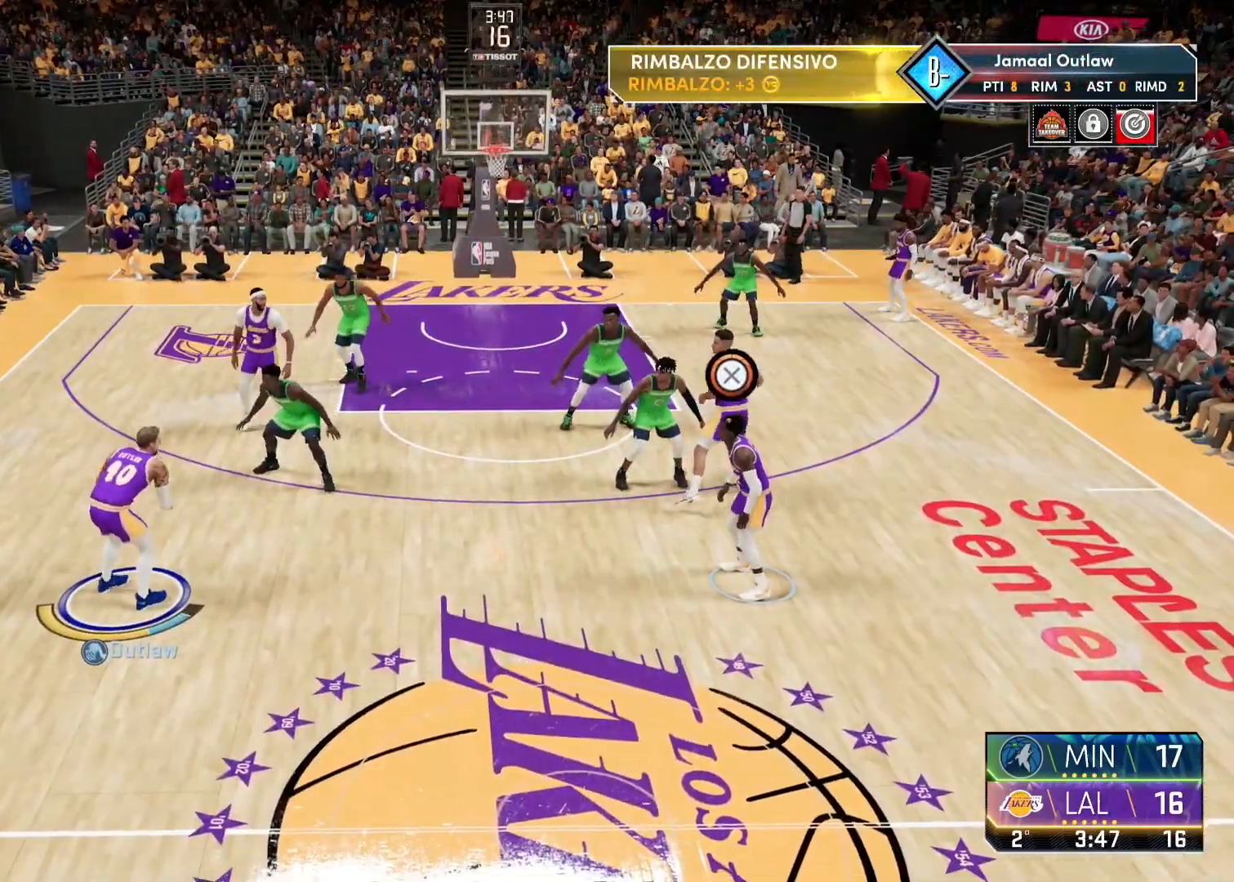
{"buttons": [], "left_stick": "up", "right_stick": "center", "events": [[33, "CROSS", "up"], [100, "left_stick", "center"], [500, "left_stick", "up"]]}
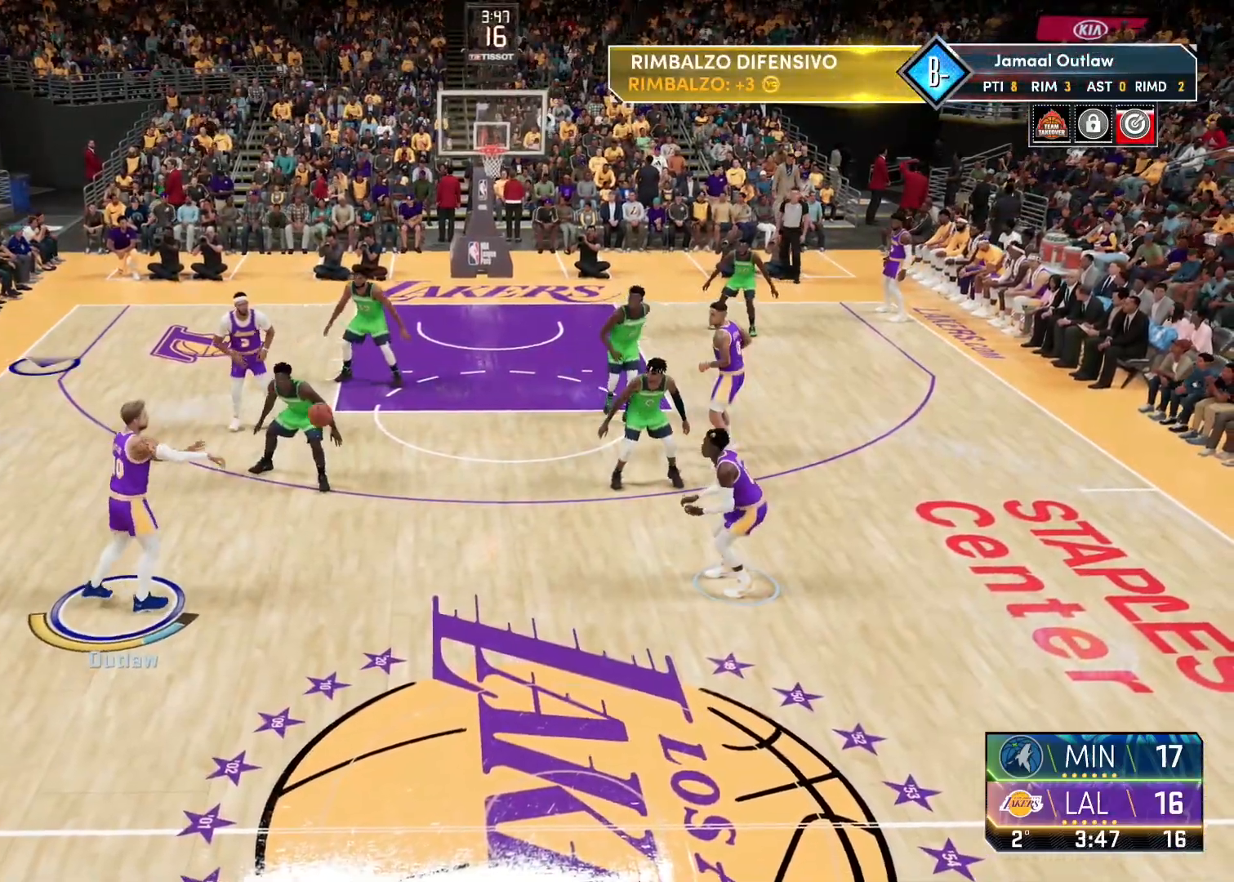
{"buttons": ["R2"], "left_stick": "up", "right_stick": "center", "events": [[50, "R2", "down"]]}
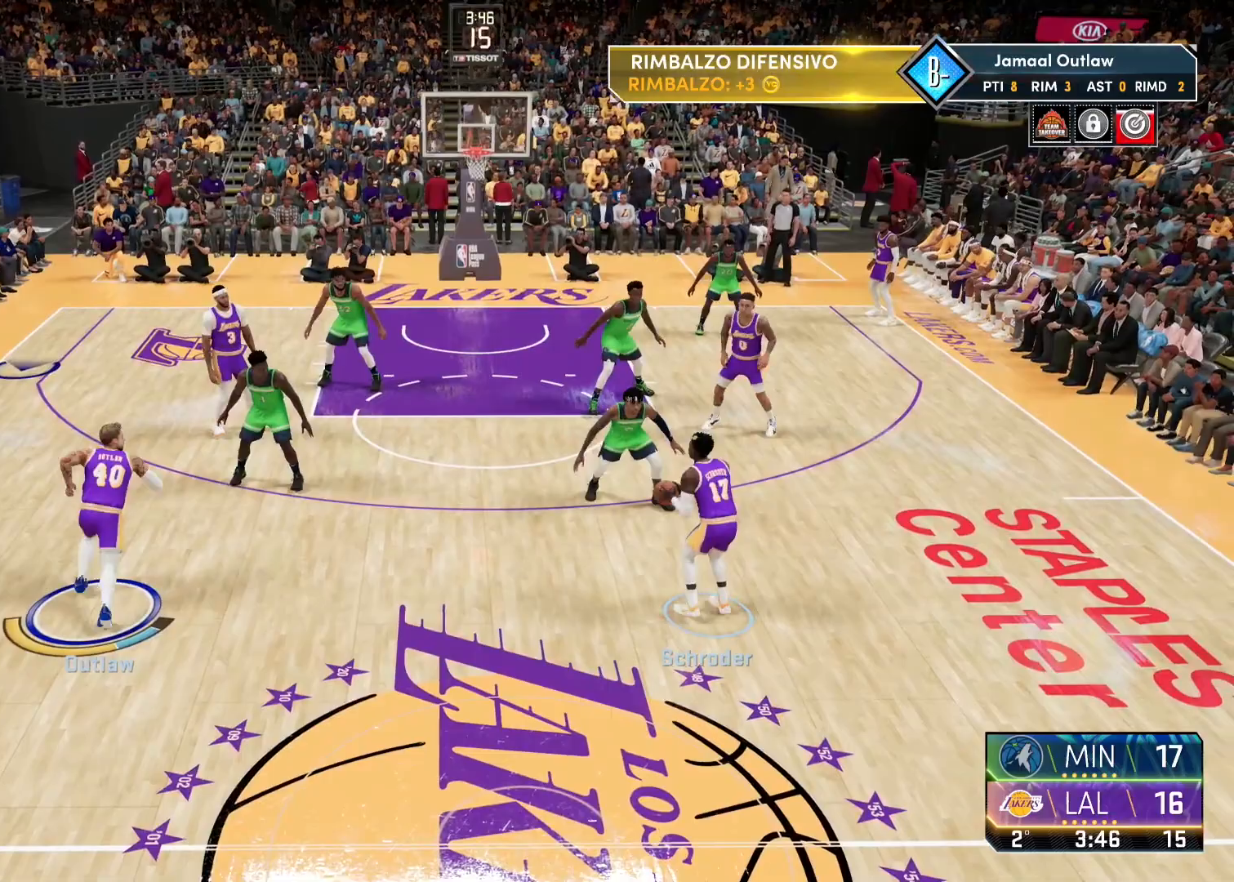
{"buttons": ["R2"], "left_stick": "up", "right_stick": "center", "events": []}
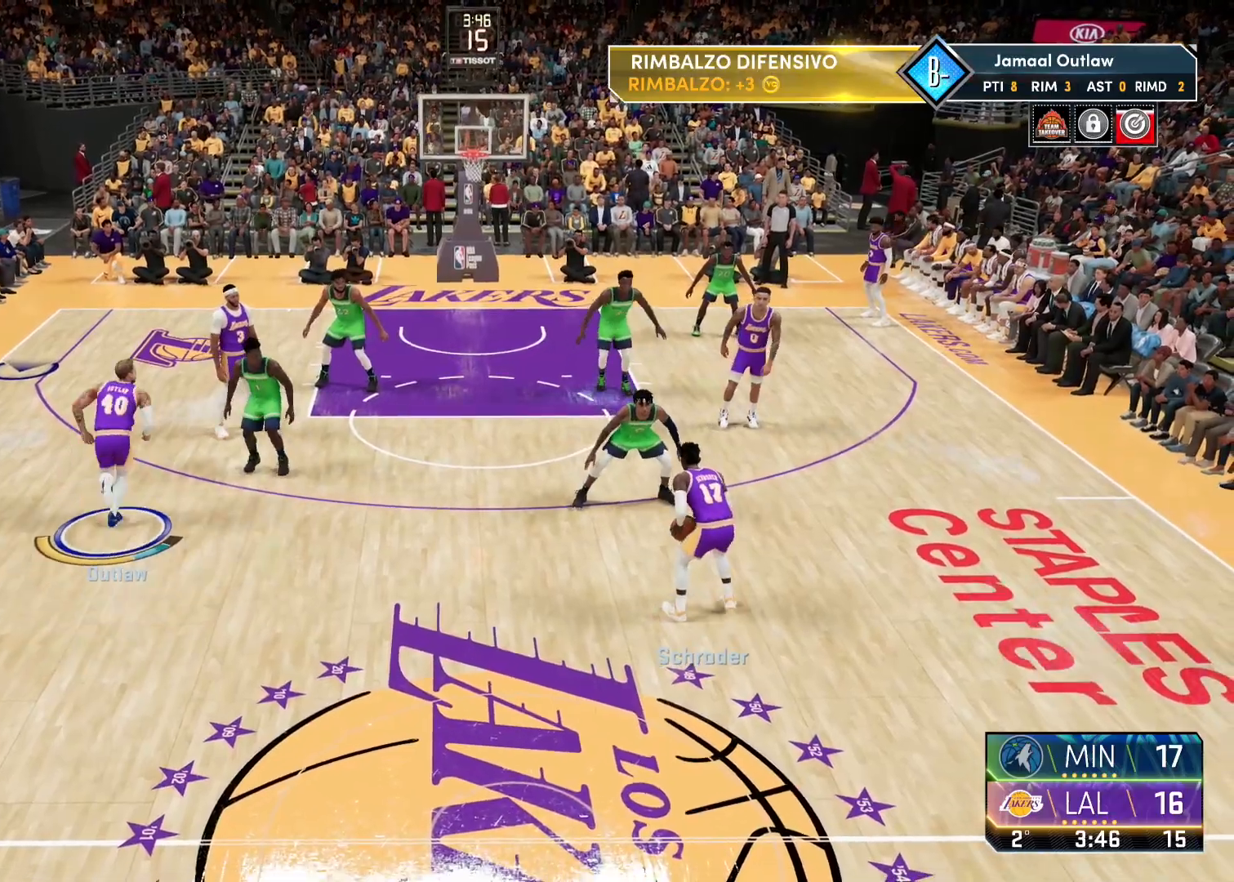
{"buttons": ["R2"], "left_stick": "up-right", "right_stick": "center", "events": [[433, "left_stick", "up-right"]]}
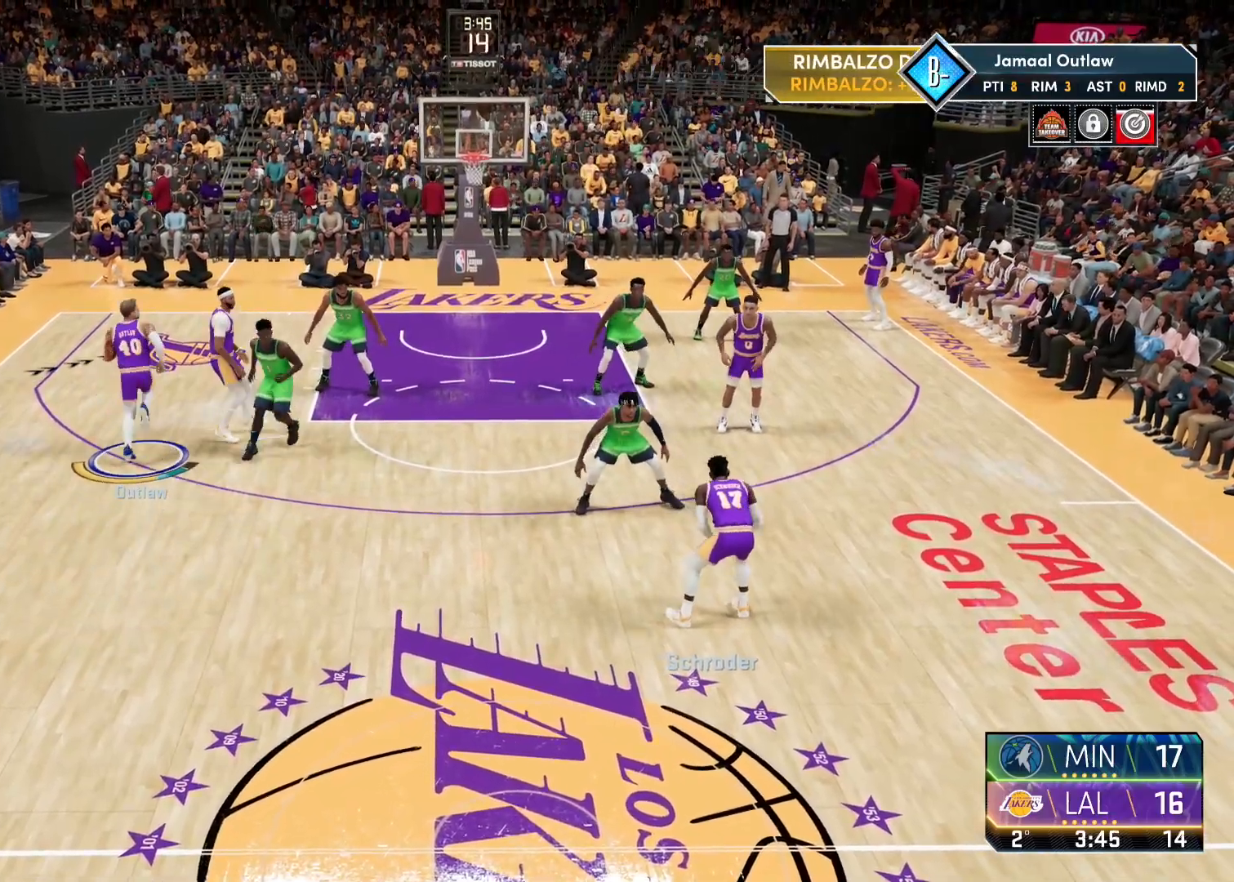
{"buttons": ["R2"], "left_stick": "right", "right_stick": "center", "events": [[167, "TRIANGLE", "down"], [233, "TRIANGLE", "up"], [267, "left_stick", "right"], [317, "TRIANGLE", "down"], [417, "TRIANGLE", "up"]]}
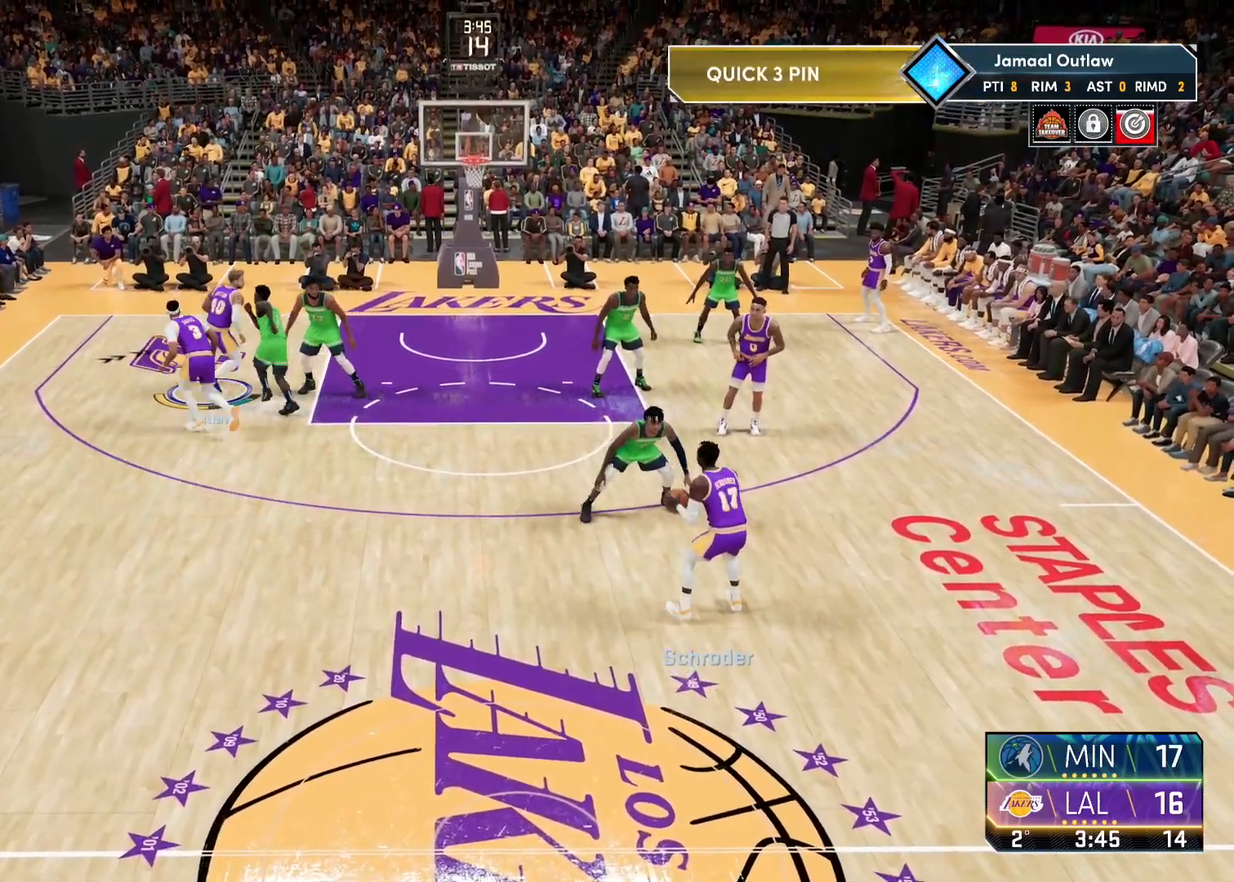
{"buttons": ["R2"], "left_stick": "right", "right_stick": "down", "events": [[133, "right_stick", "down"]]}
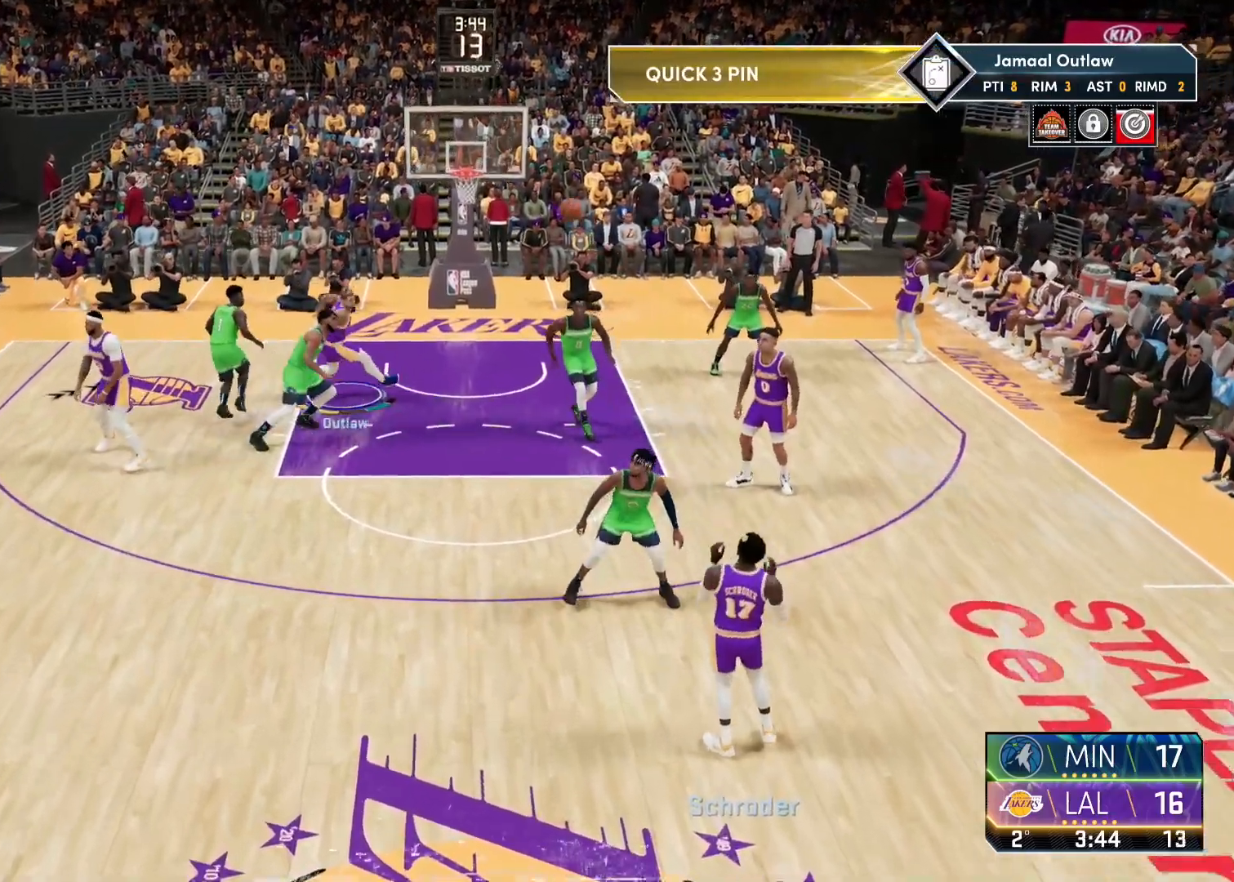
{"buttons": ["R2"], "left_stick": "right", "right_stick": "down", "events": []}
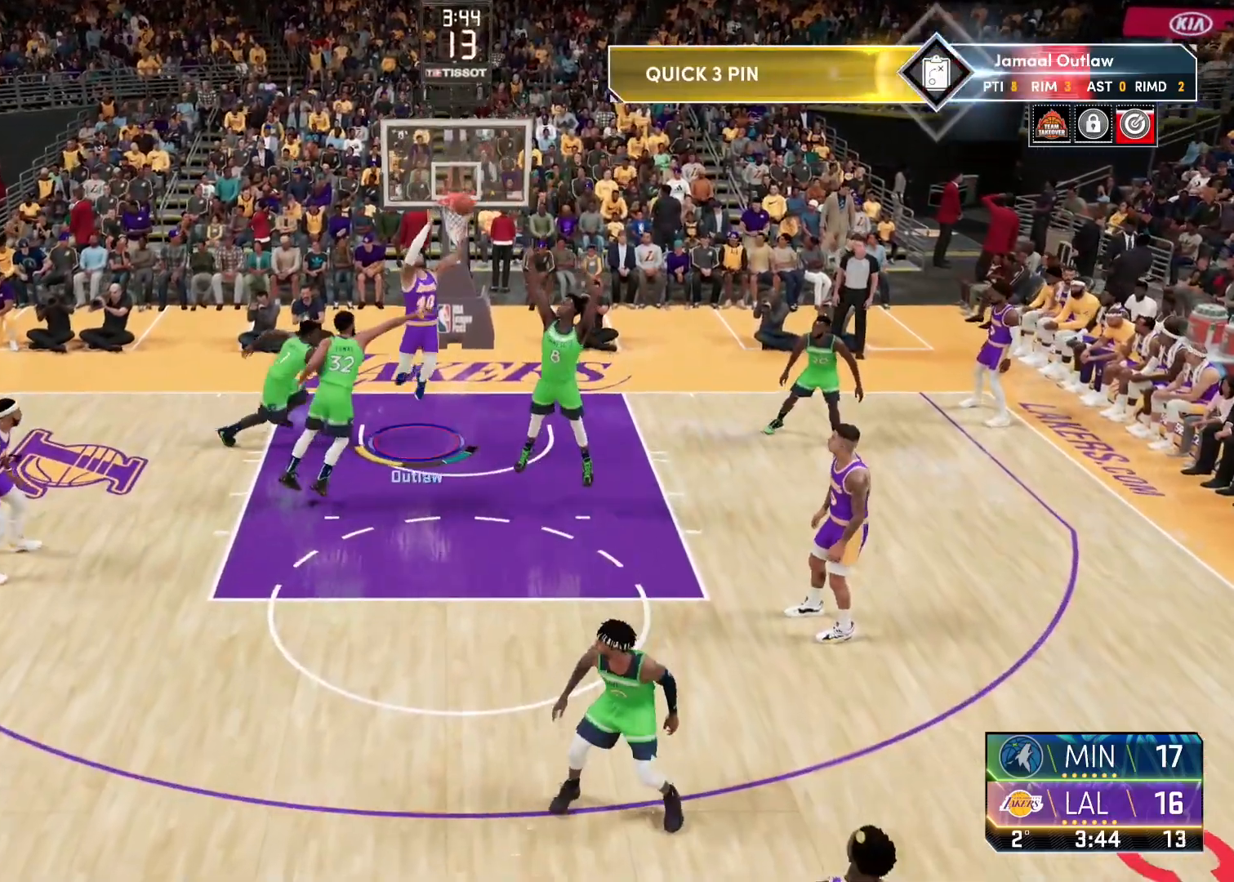
{"buttons": [], "left_stick": "center", "right_stick": "center", "events": [[17, "left_stick", "center"], [200, "R2", "up"], [200, "right_stick", "center"]]}
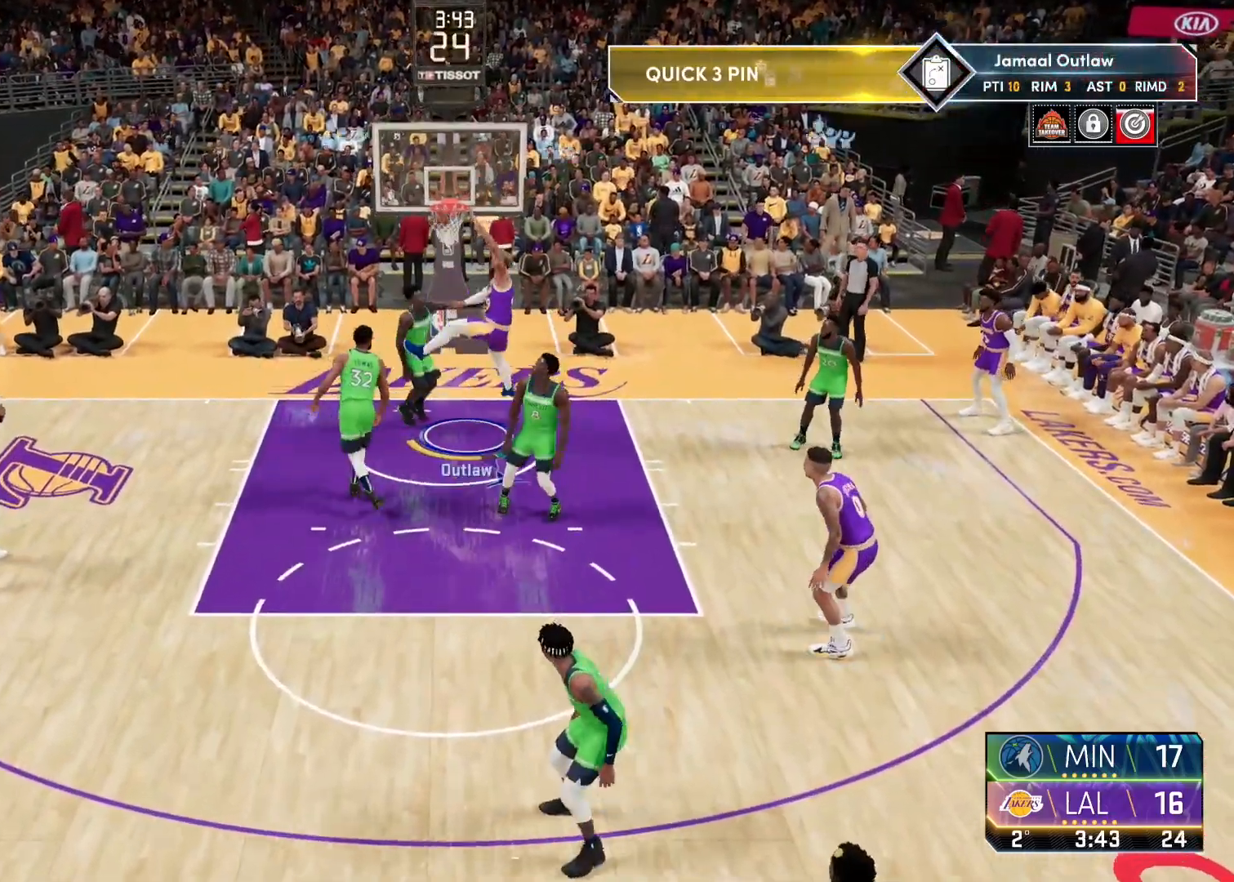
{"buttons": [], "left_stick": "up", "right_stick": "center", "events": [[267, "left_stick", "up-left"], [417, "left_stick", "up"]]}
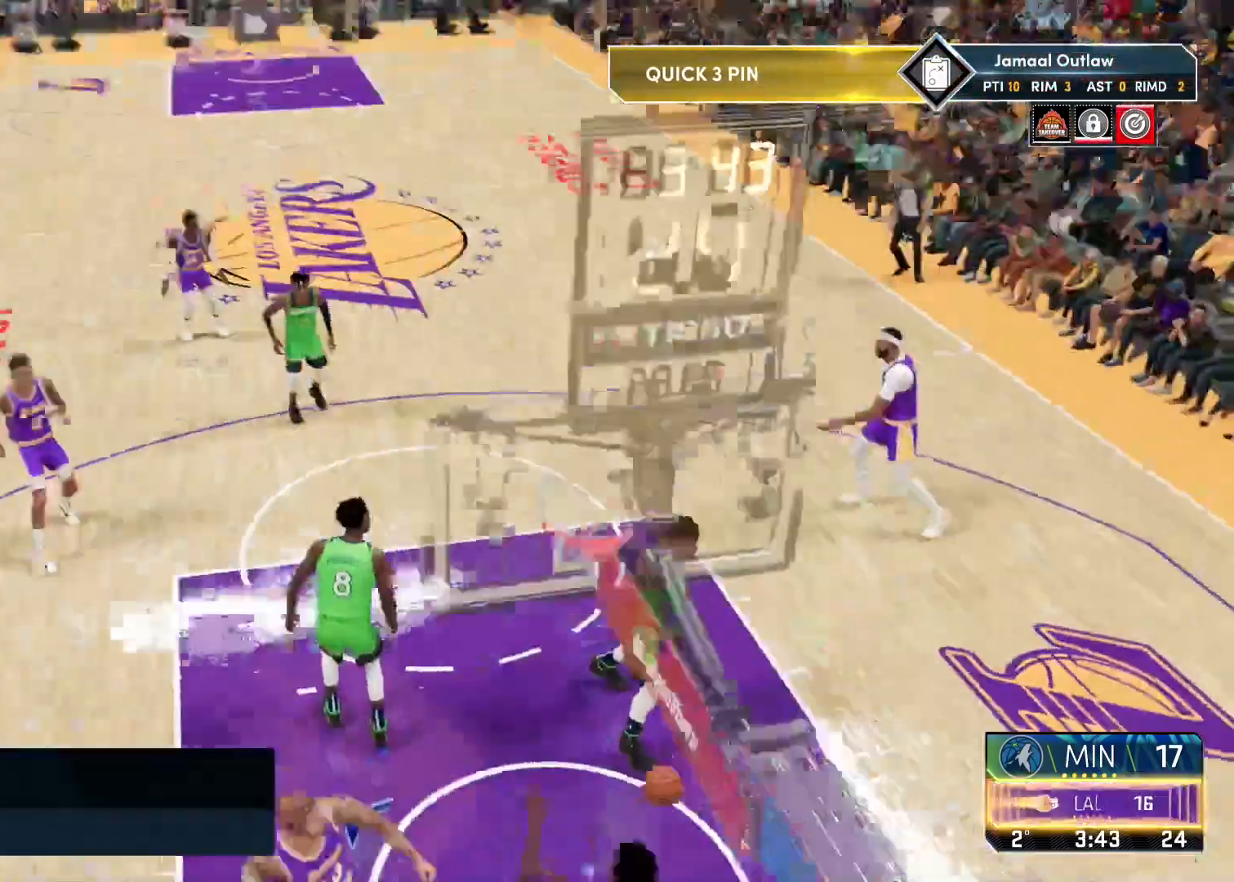
{"buttons": [], "left_stick": "up", "right_stick": "center", "events": []}
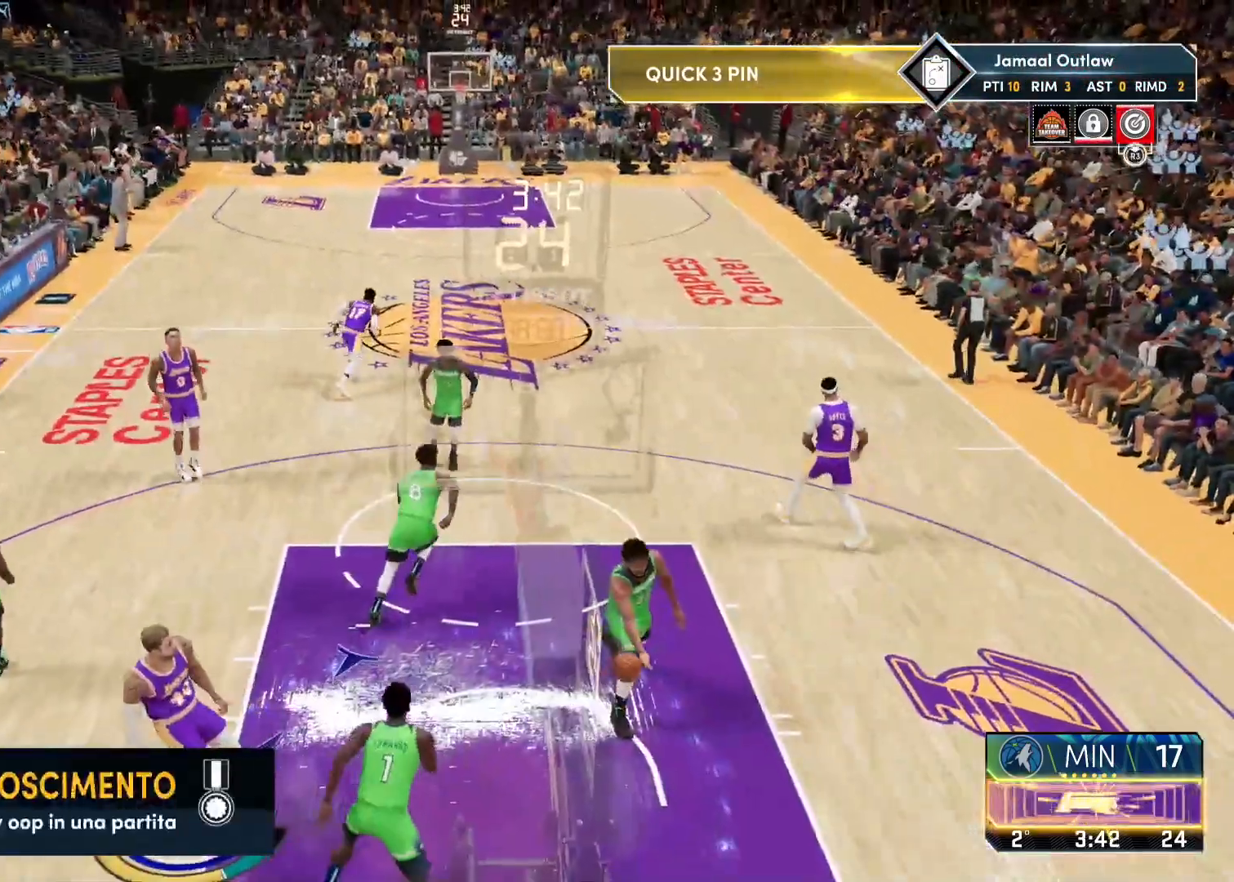
{"buttons": [], "left_stick": "up", "right_stick": "center", "events": []}
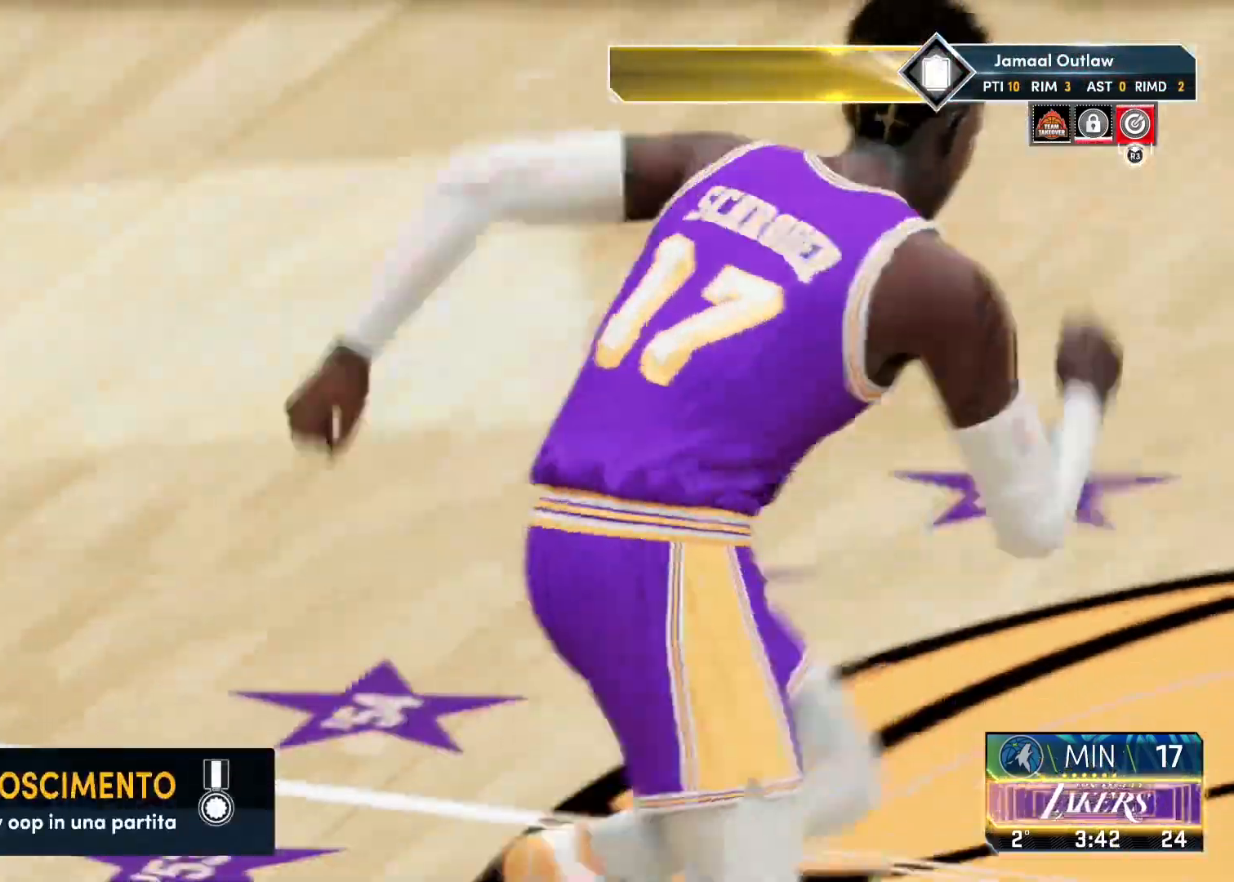
{"buttons": [], "left_stick": "up", "right_stick": "center", "events": []}
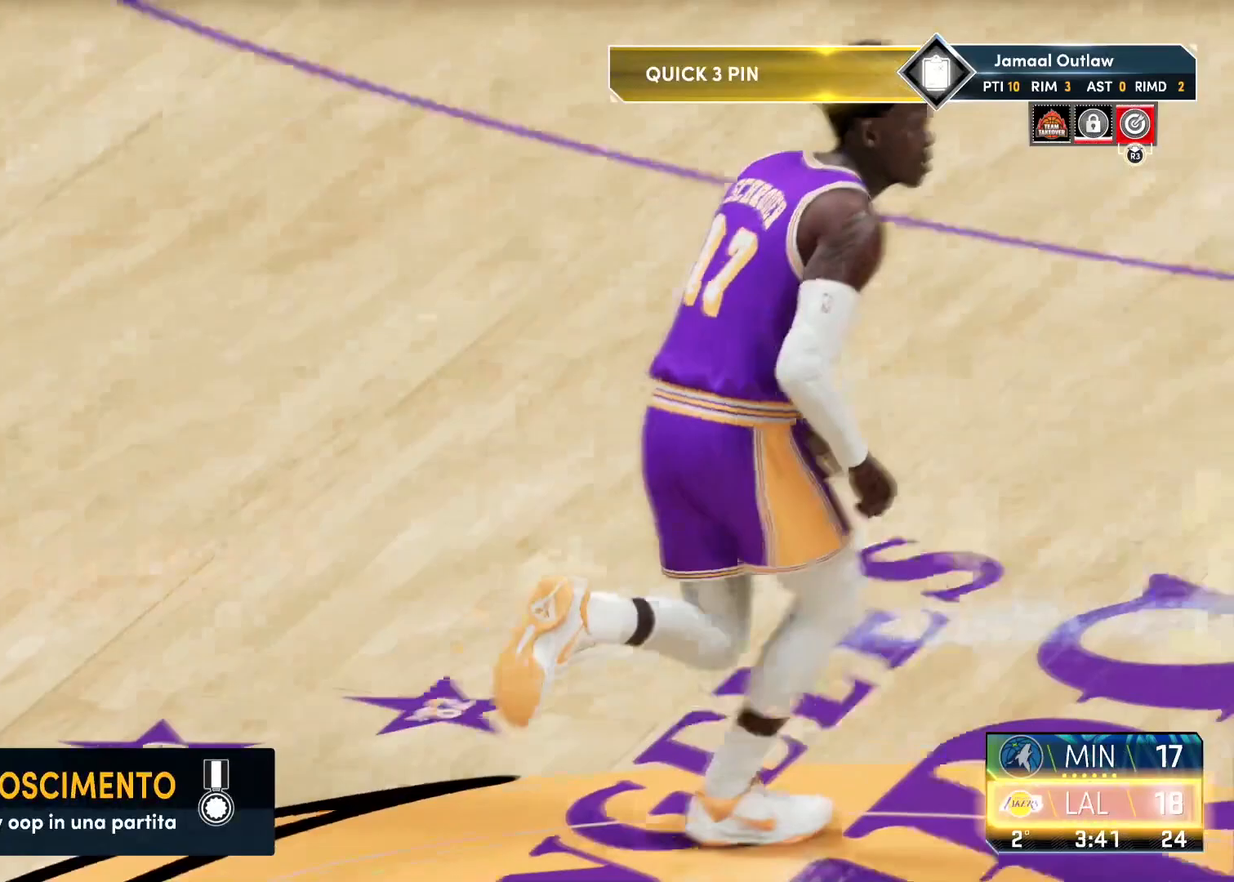
{"buttons": [], "left_stick": "center", "right_stick": "center", "events": [[350, "left_stick", "center"]]}
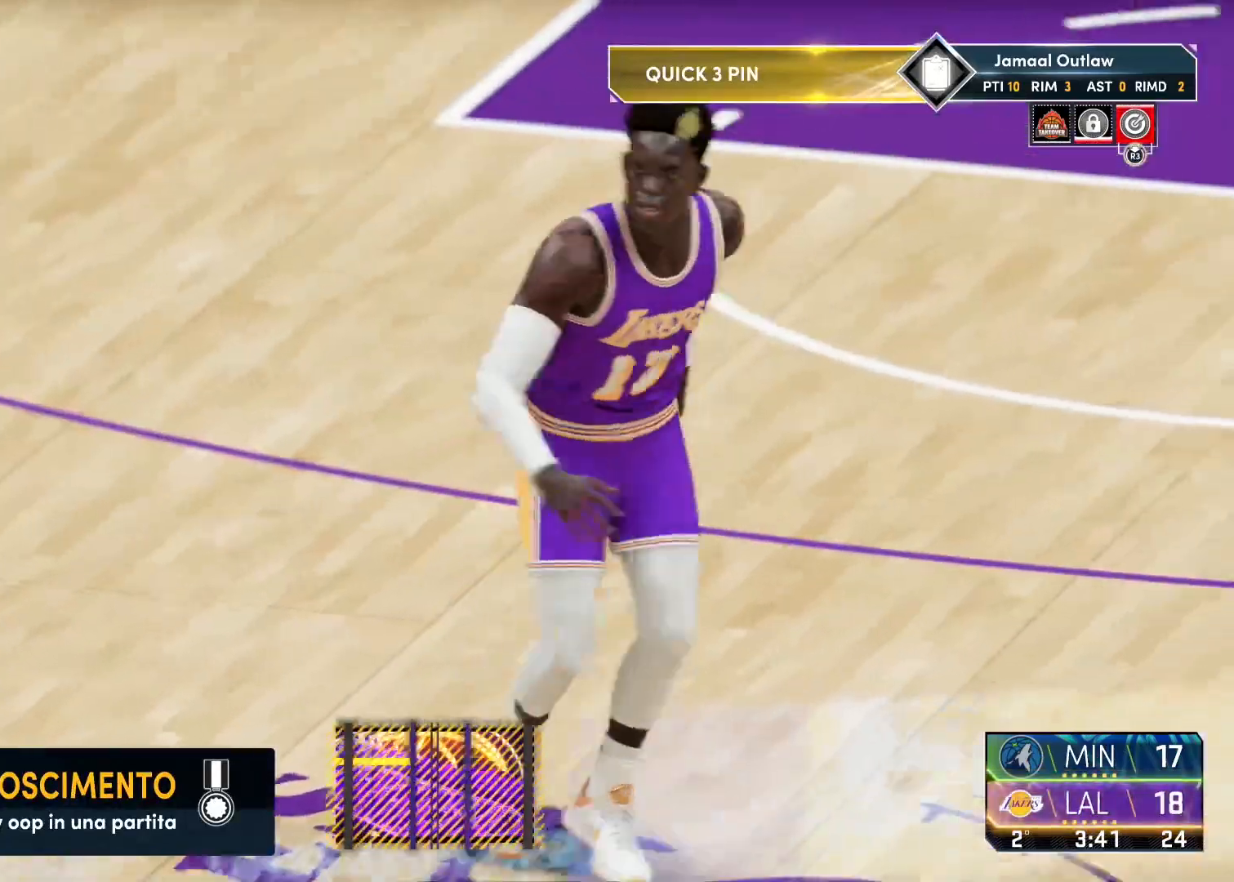
{"buttons": ["L2"], "left_stick": "up", "right_stick": "center", "events": [[117, "left_stick", "up"], [417, "L2", "down"]]}
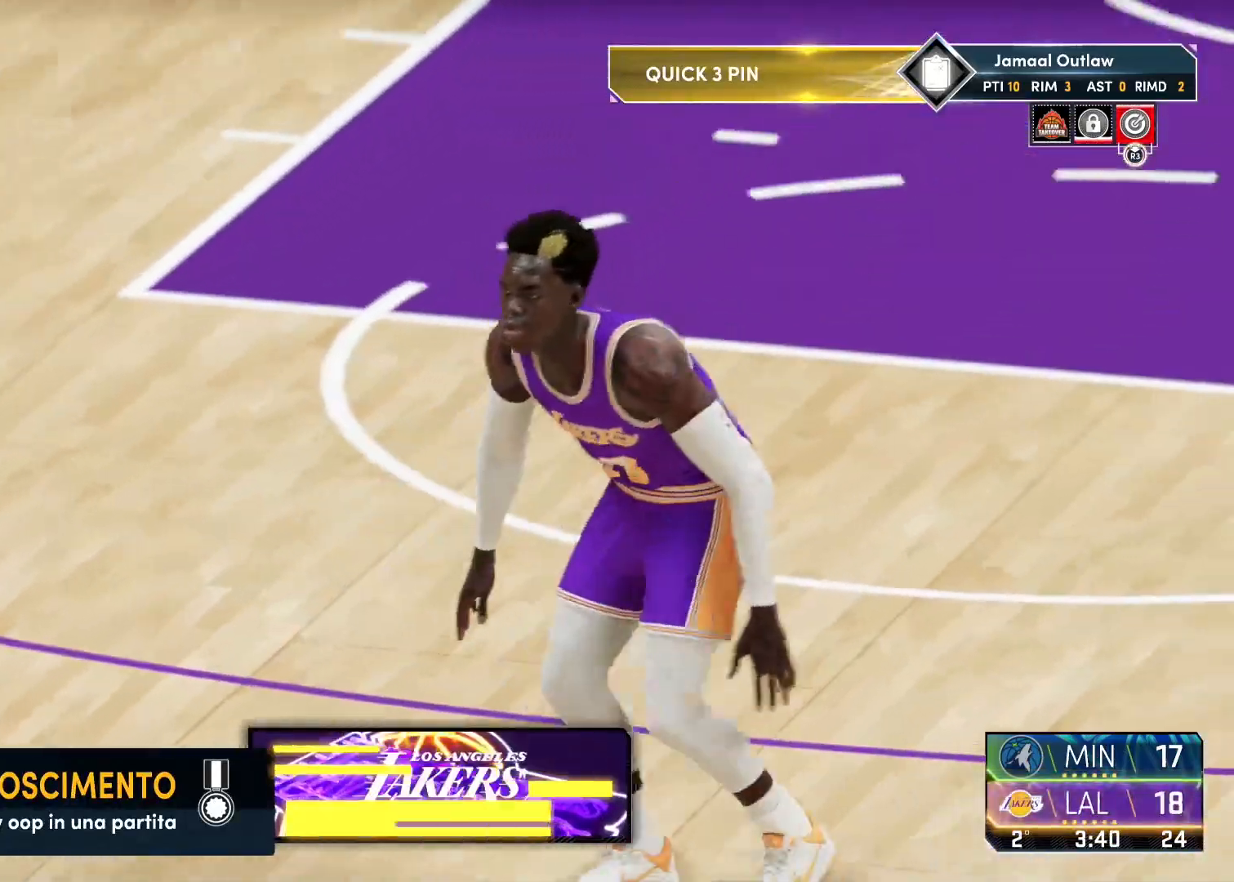
{"buttons": [], "left_stick": "center", "right_stick": "center", "events": [[83, "L2", "up"], [233, "left_stick", "center"]]}
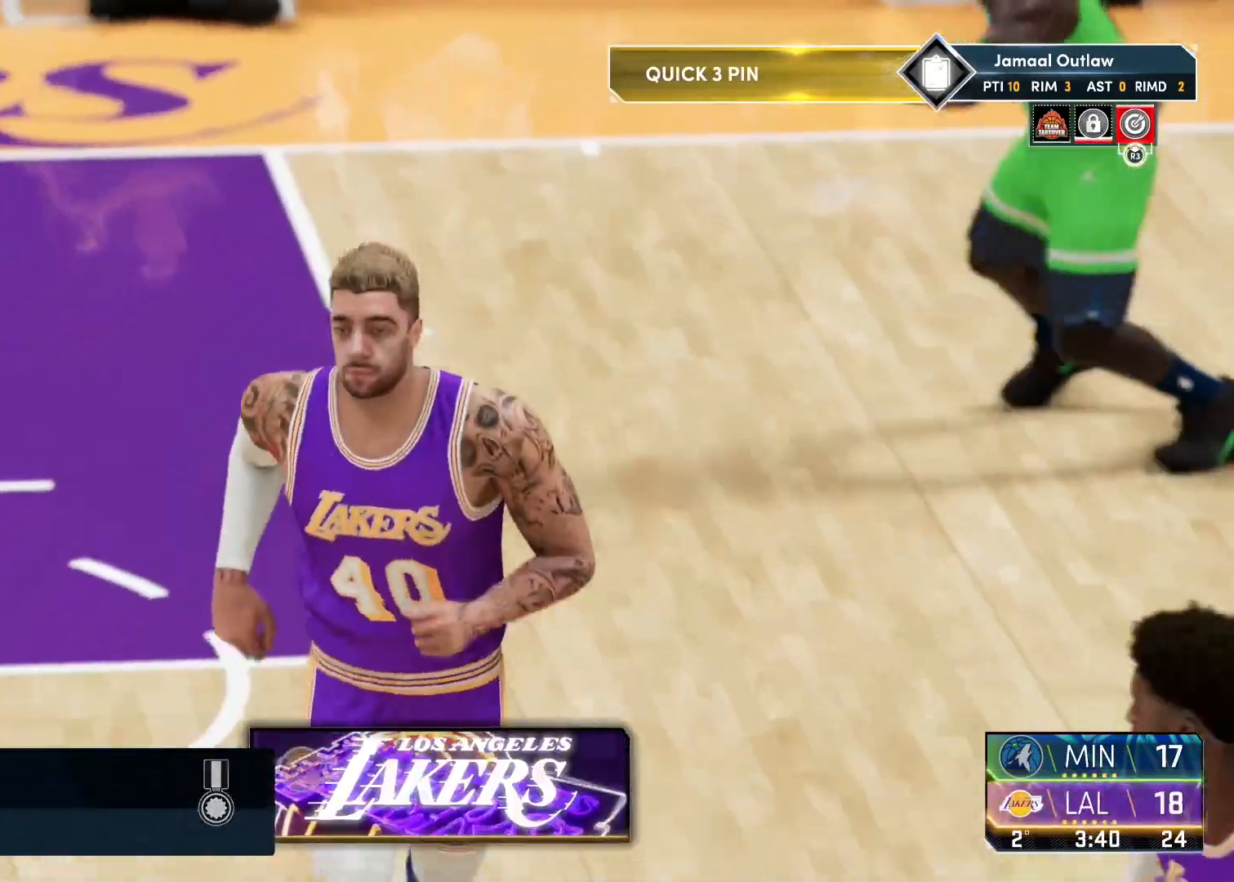
{"buttons": [], "left_stick": "center", "right_stick": "center", "events": []}
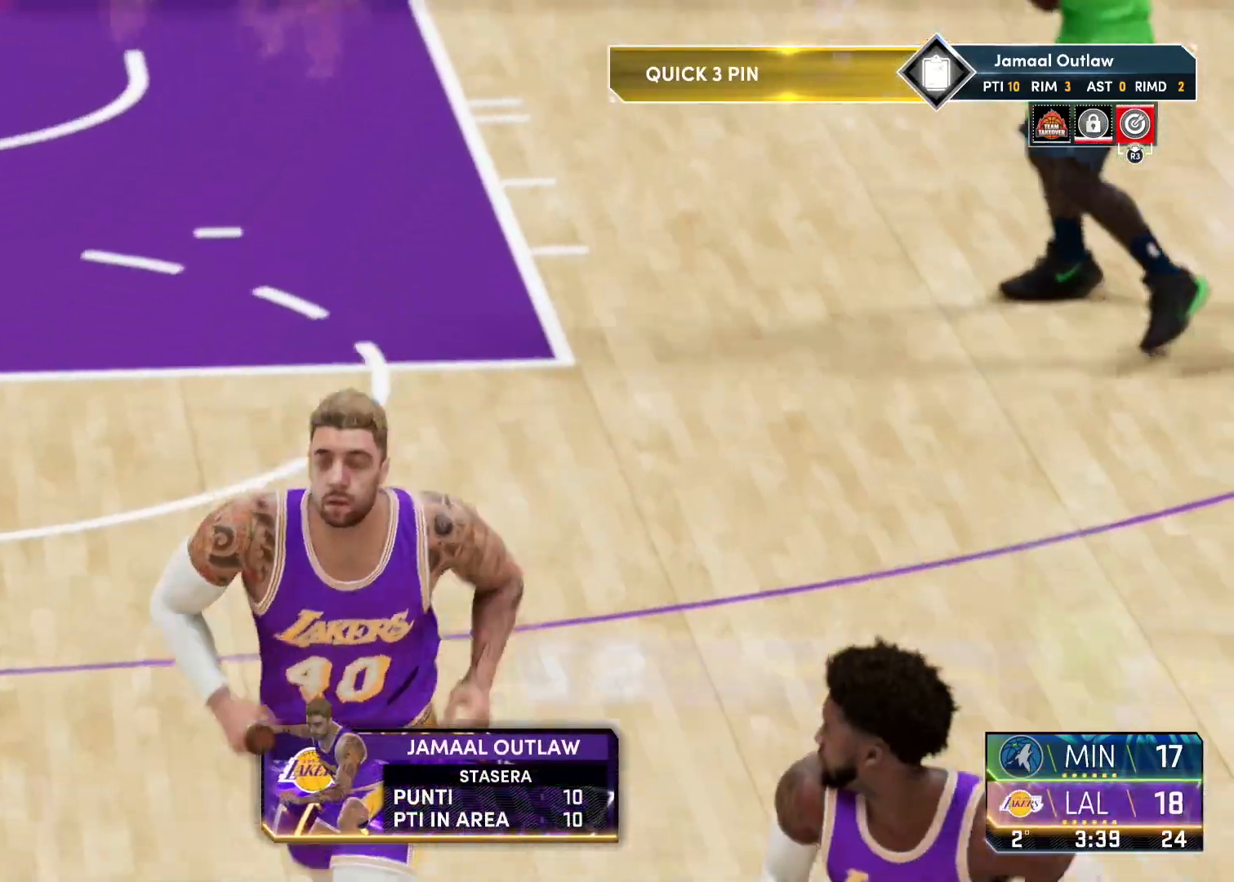
{"buttons": [], "left_stick": "center", "right_stick": "center", "events": []}
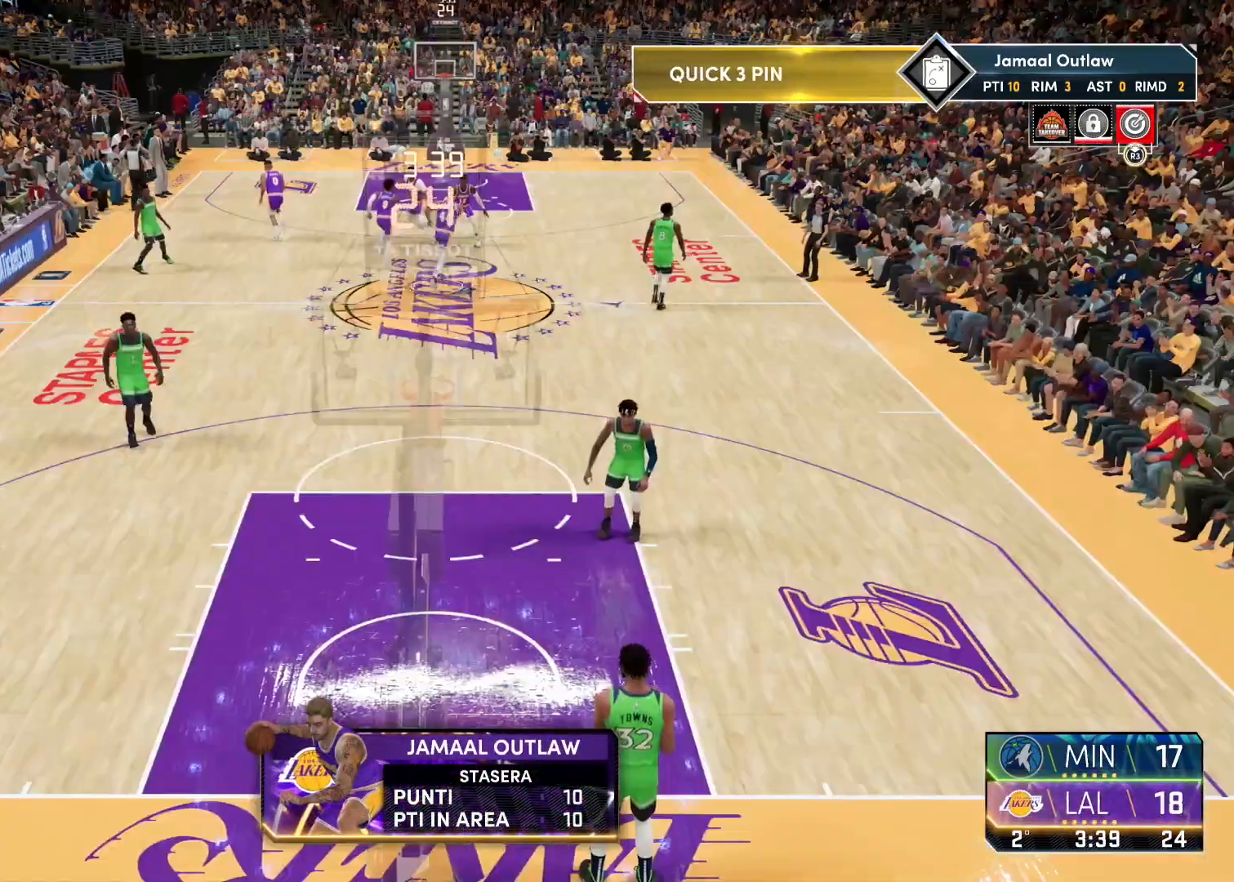
{"buttons": [], "left_stick": "center", "right_stick": "center", "events": []}
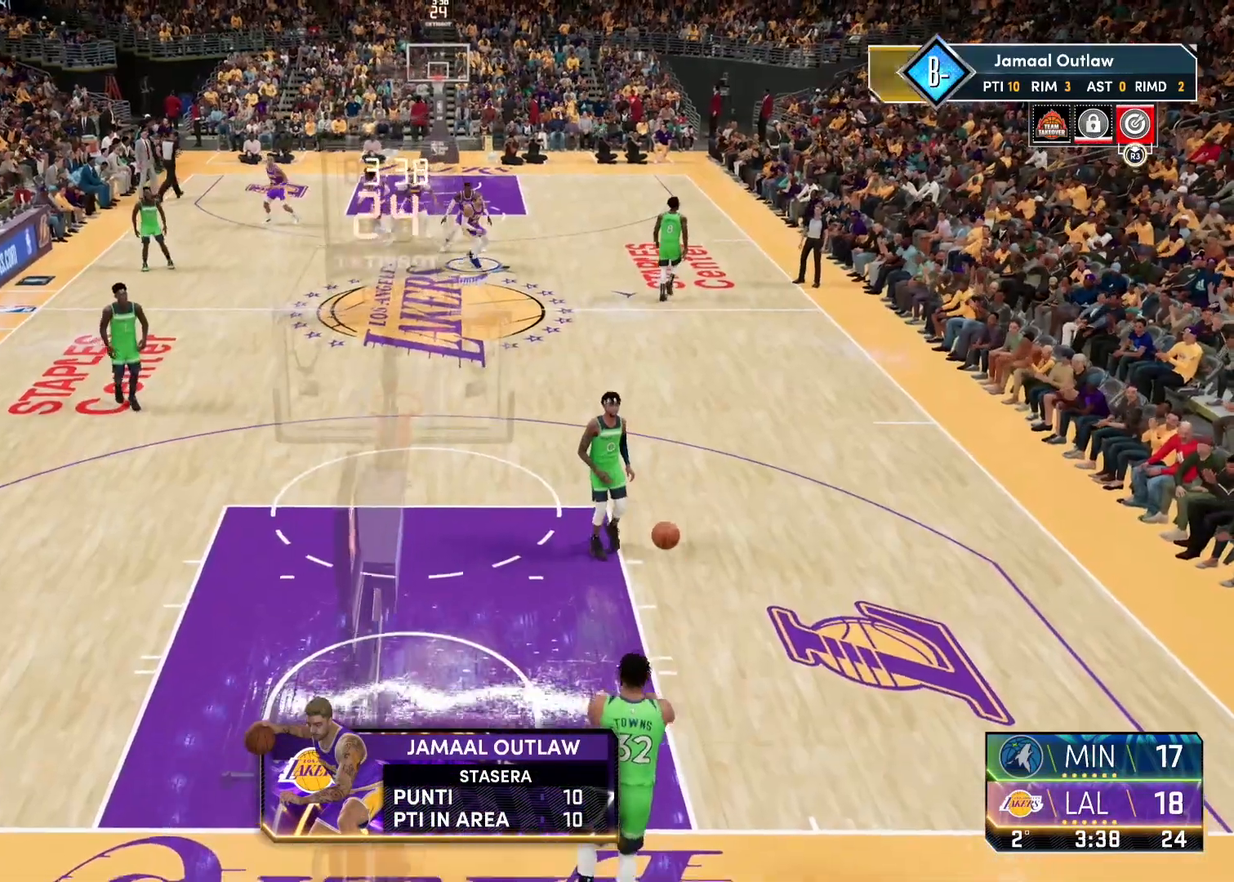
{"buttons": ["L2"], "left_stick": "up-right", "right_stick": "center", "events": [[283, "left_stick", "up-right"], [367, "L2", "down"]]}
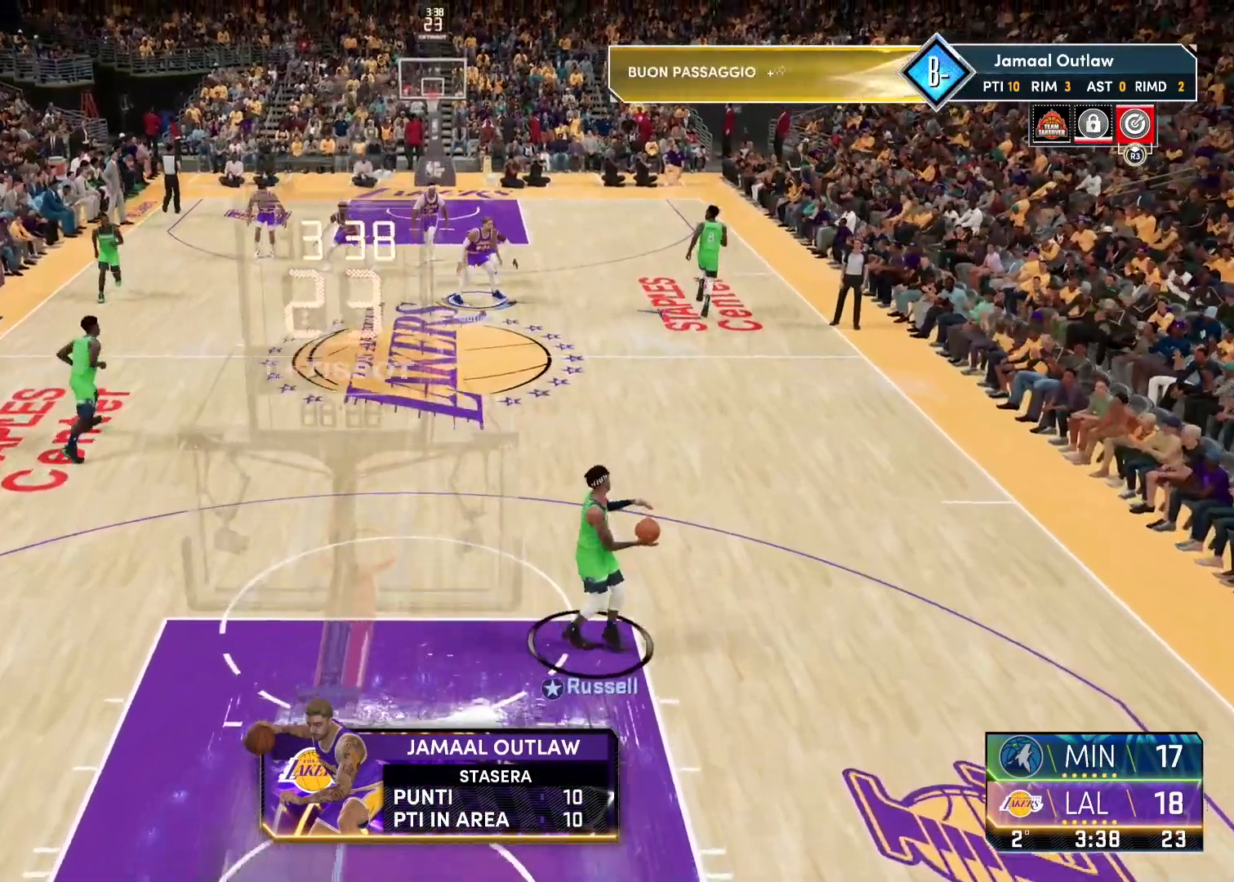
{"buttons": ["R2"], "left_stick": "up", "right_stick": "center", "events": [[100, "L2", "up"], [317, "left_stick", "up"], [467, "R2", "down"]]}
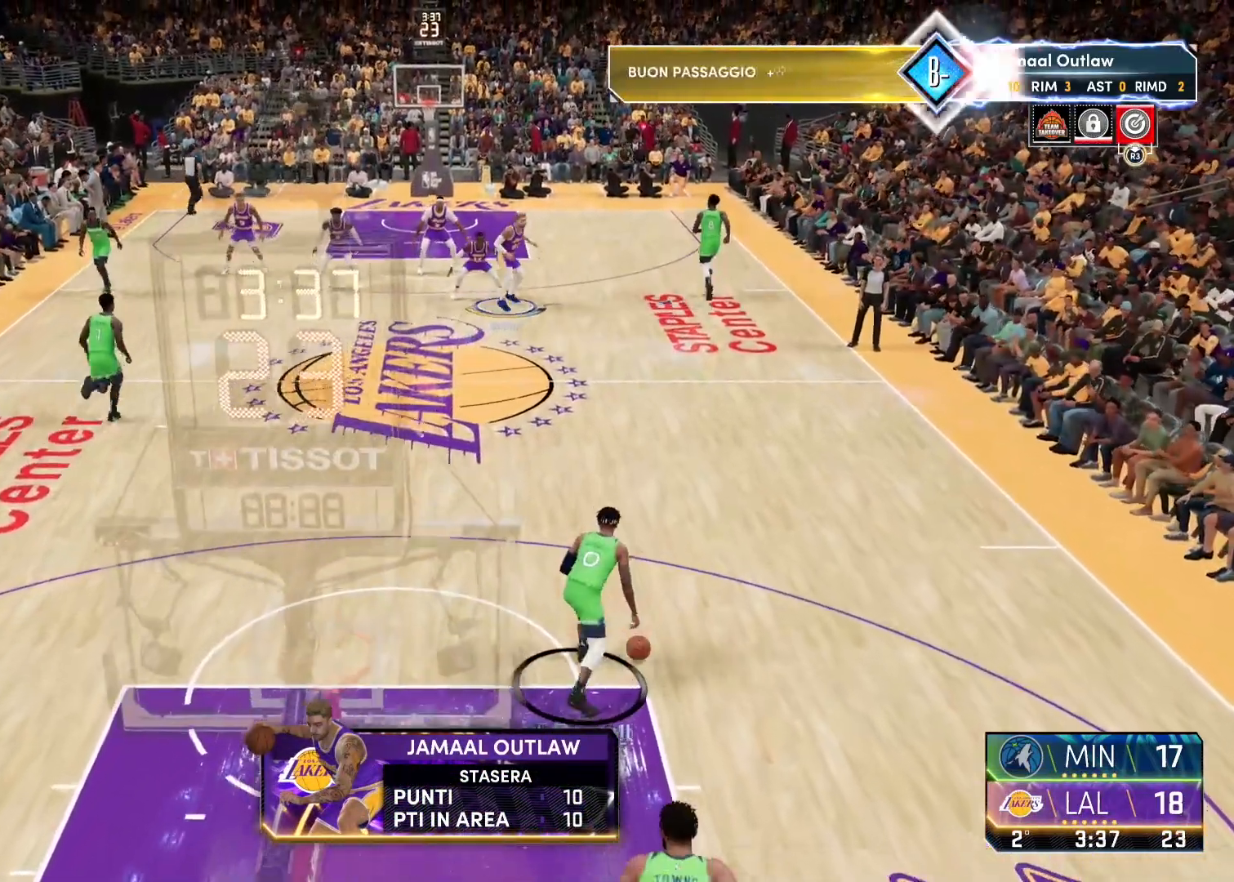
{"buttons": [], "left_stick": "up", "right_stick": "center", "events": [[500, "R2", "up"]]}